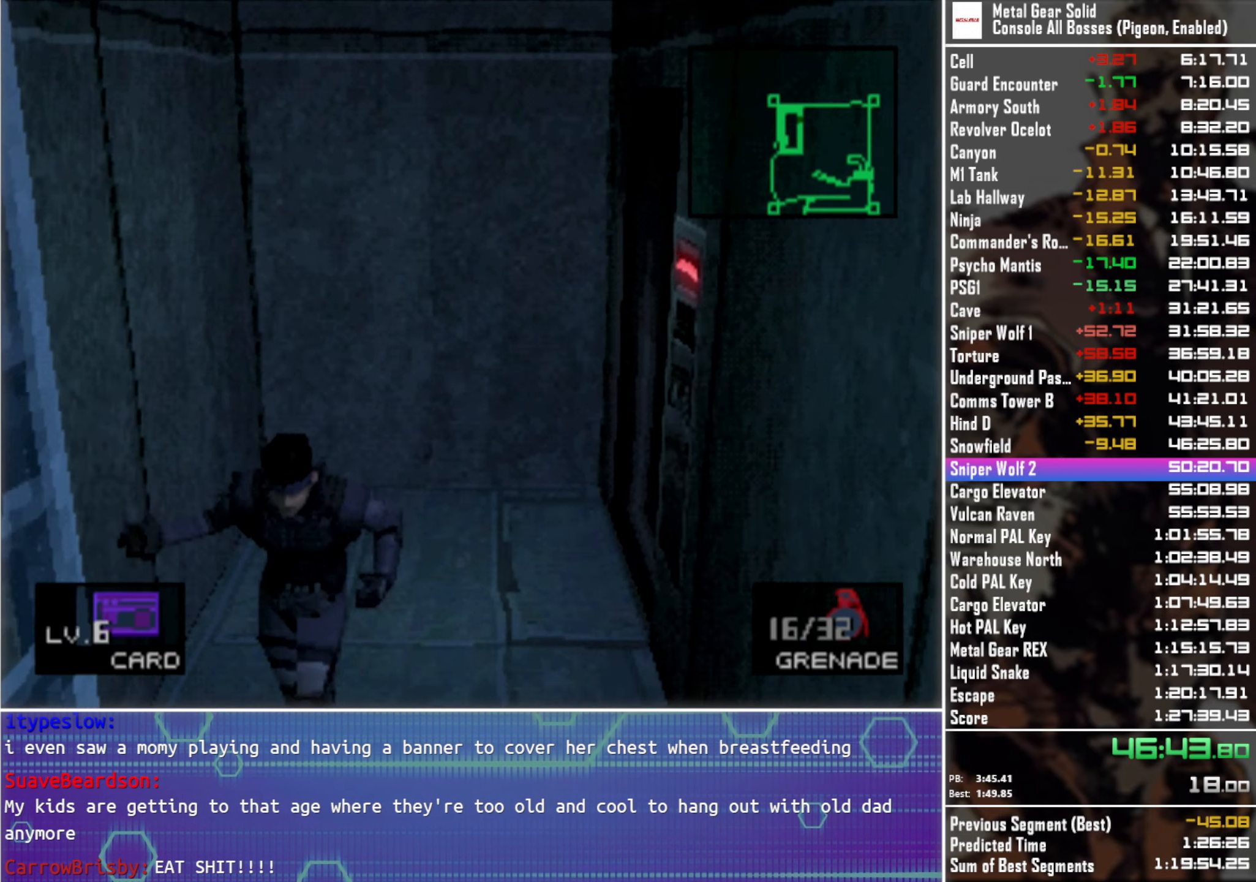
Gameplay with a controller (PlayStation layout); each line is a JSON object with the inputs held at the frame after it. "events" lists button and stick changes between this image and that frame as [ms after this image, input, new state], when the widget could be followed in between.
{"buttons": [], "left_stick": "center", "right_stick": "center", "events": [[66, "CIRCLE", "up"], [133, "CIRCLE", "down"], [233, "CIRCLE", "up"], [300, "left_stick", "center"]]}
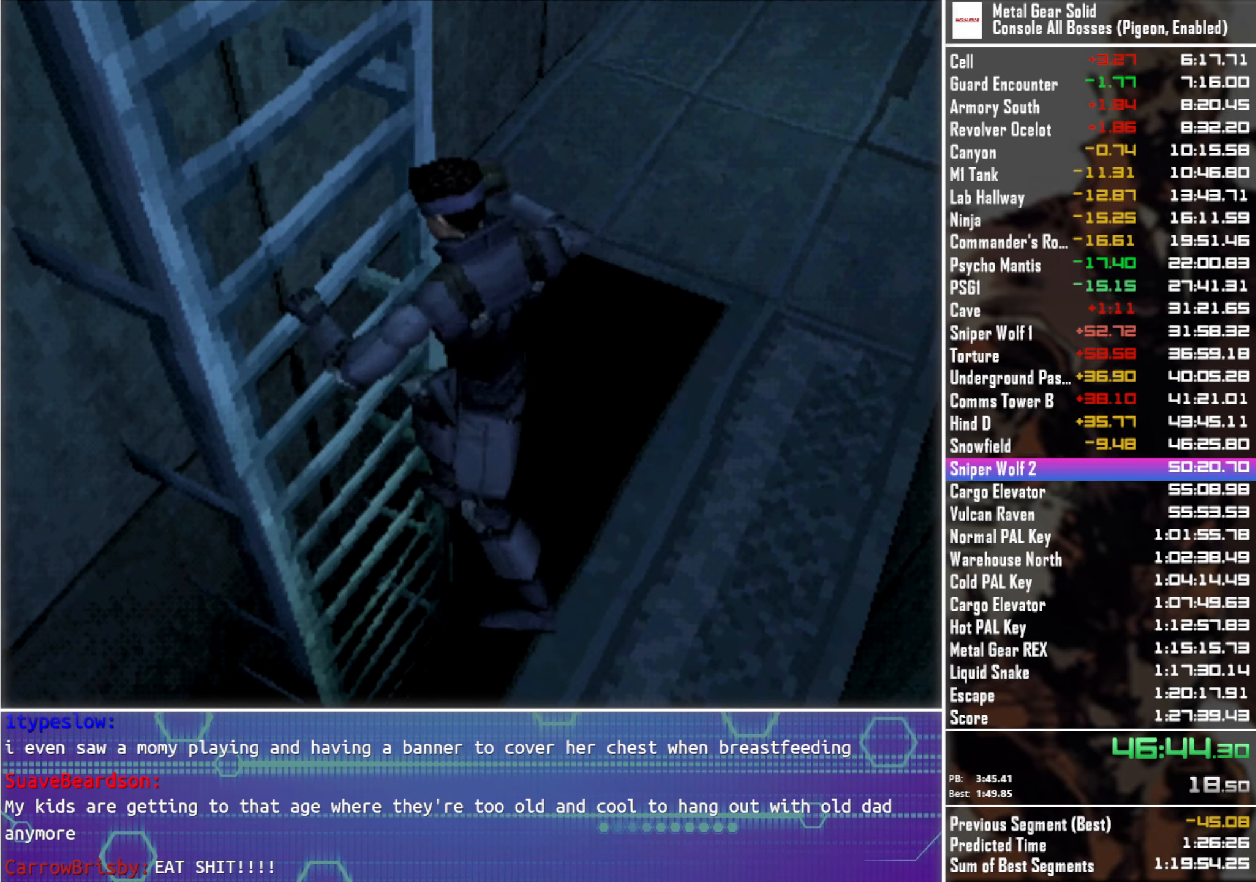
{"buttons": [], "left_stick": "center", "right_stick": "center", "events": []}
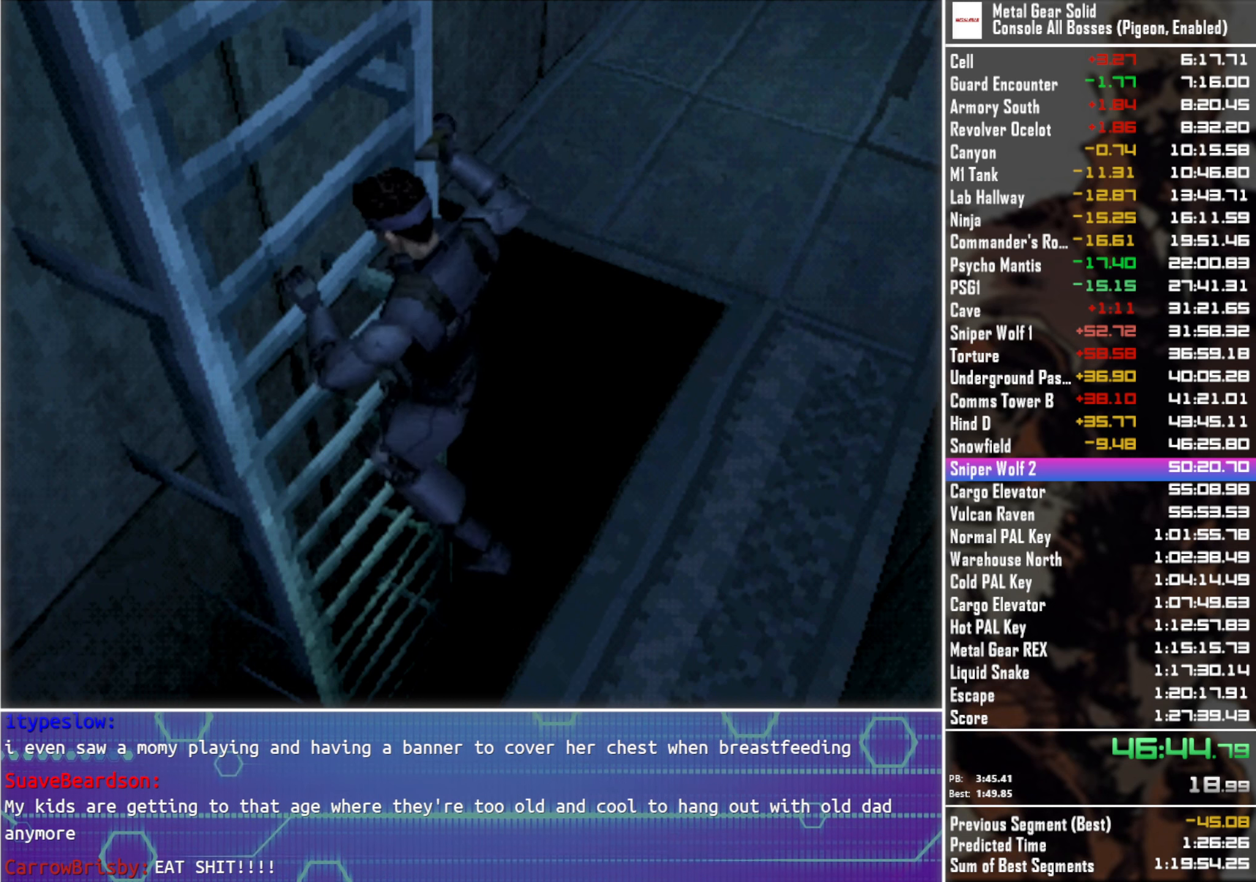
{"buttons": [], "left_stick": "center", "right_stick": "center", "events": []}
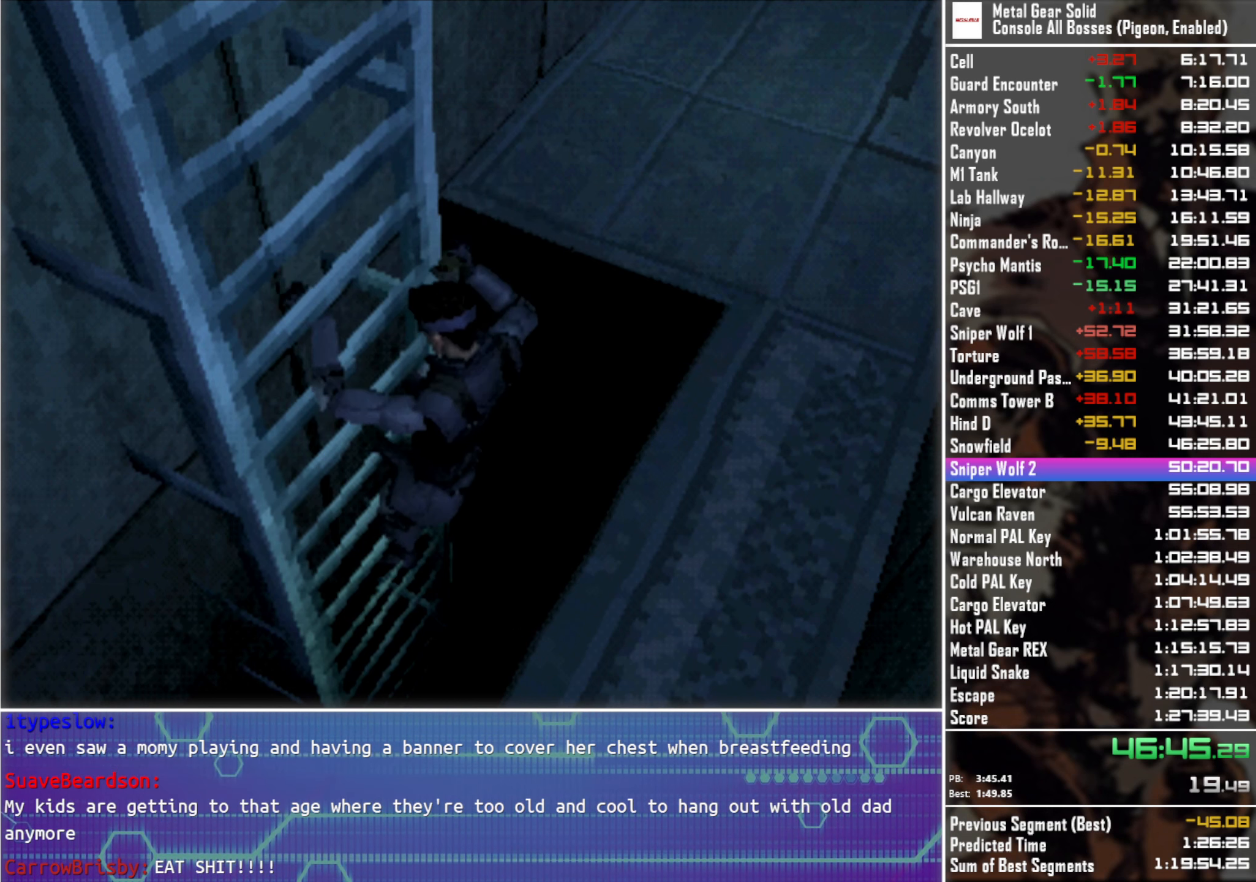
{"buttons": [], "left_stick": "center", "right_stick": "center", "events": []}
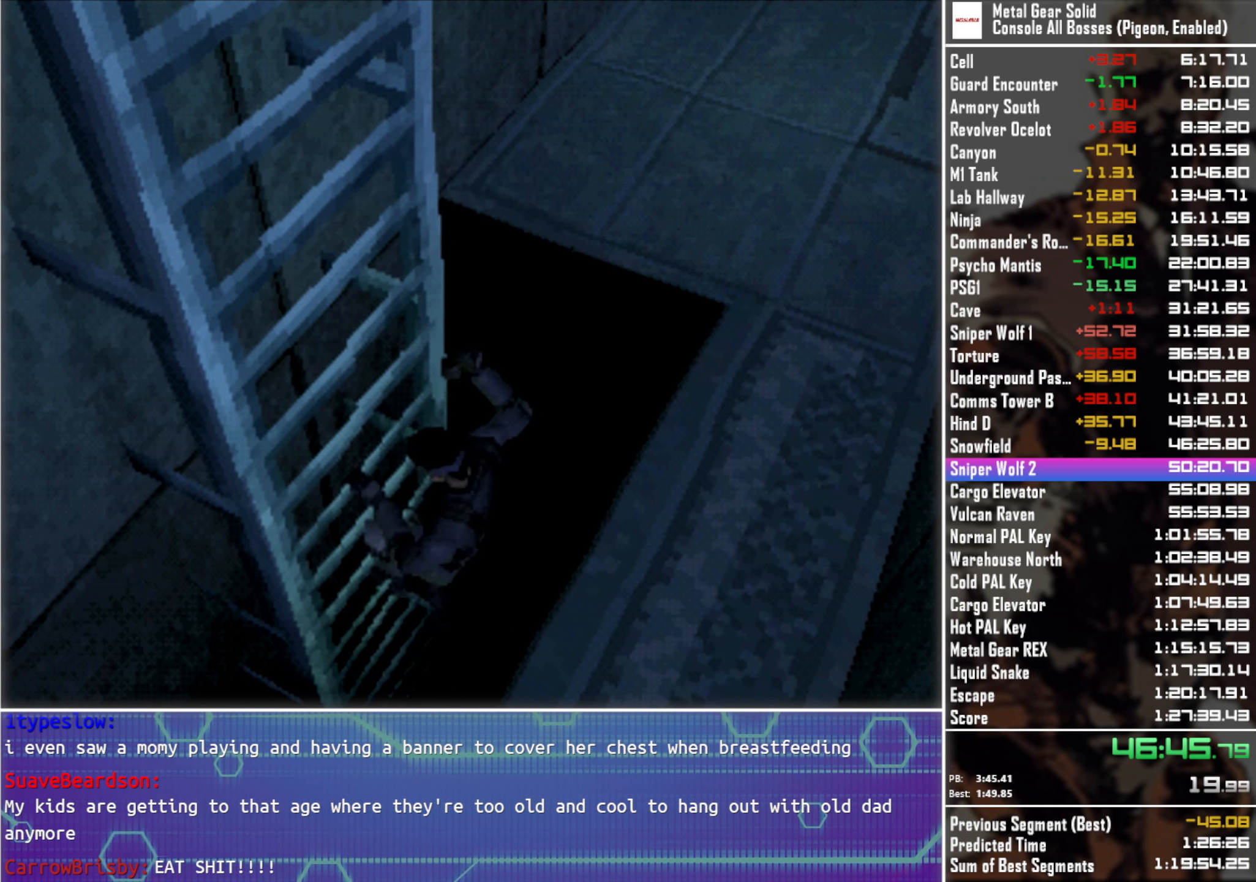
{"buttons": [], "left_stick": "center", "right_stick": "center", "events": []}
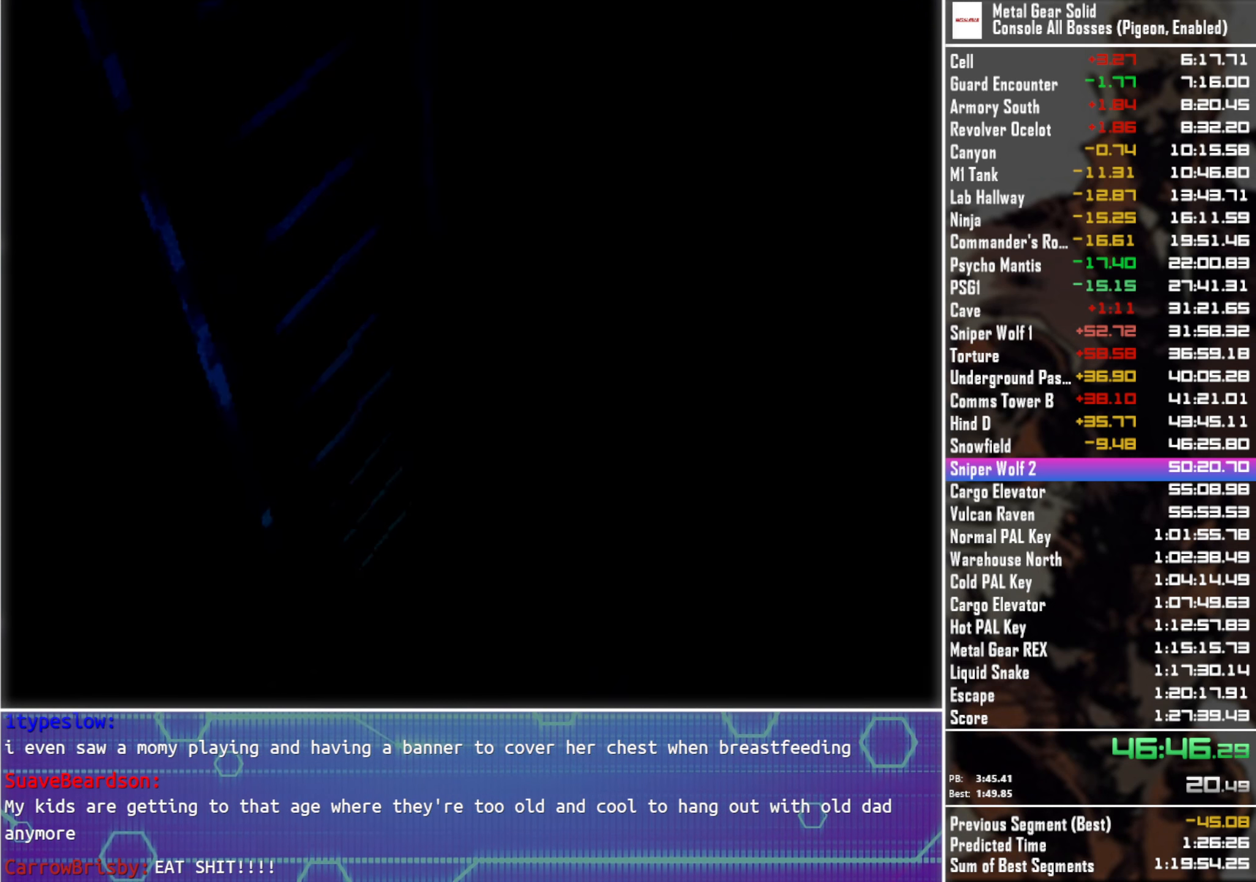
{"buttons": ["DPAD_DOWN"], "left_stick": "center", "right_stick": "center", "events": [[167, "DPAD_DOWN", "down"]]}
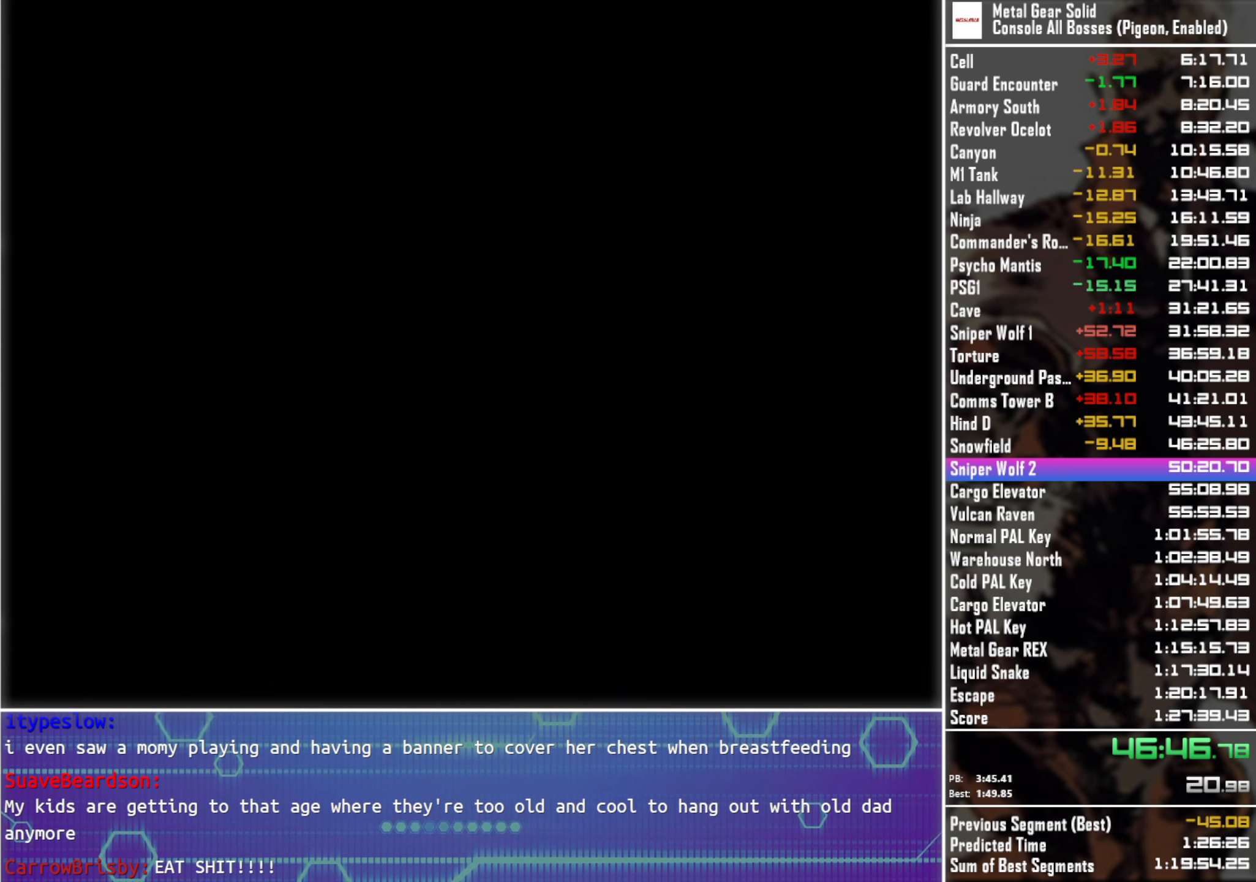
{"buttons": ["DPAD_DOWN"], "left_stick": "center", "right_stick": "center", "events": []}
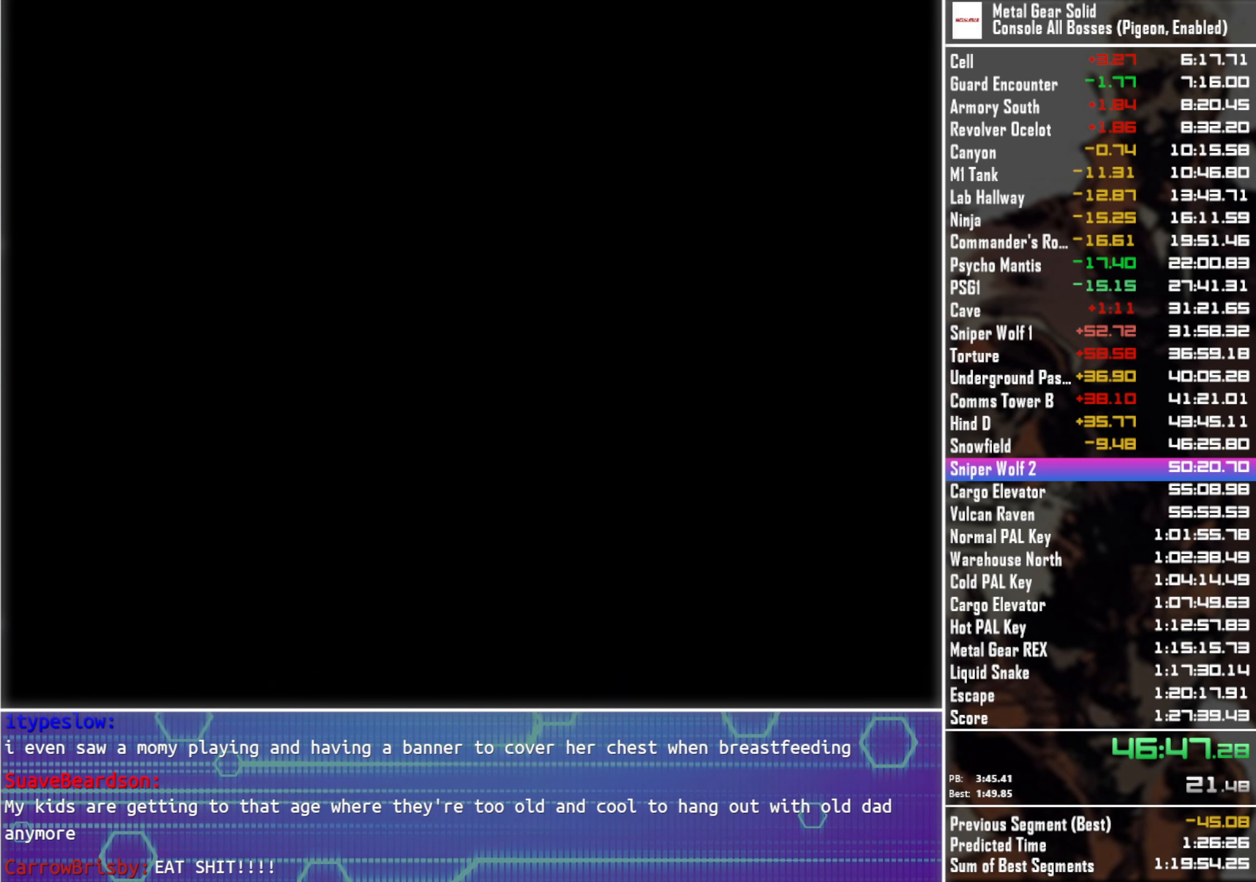
{"buttons": ["DPAD_DOWN"], "left_stick": "center", "right_stick": "center", "events": []}
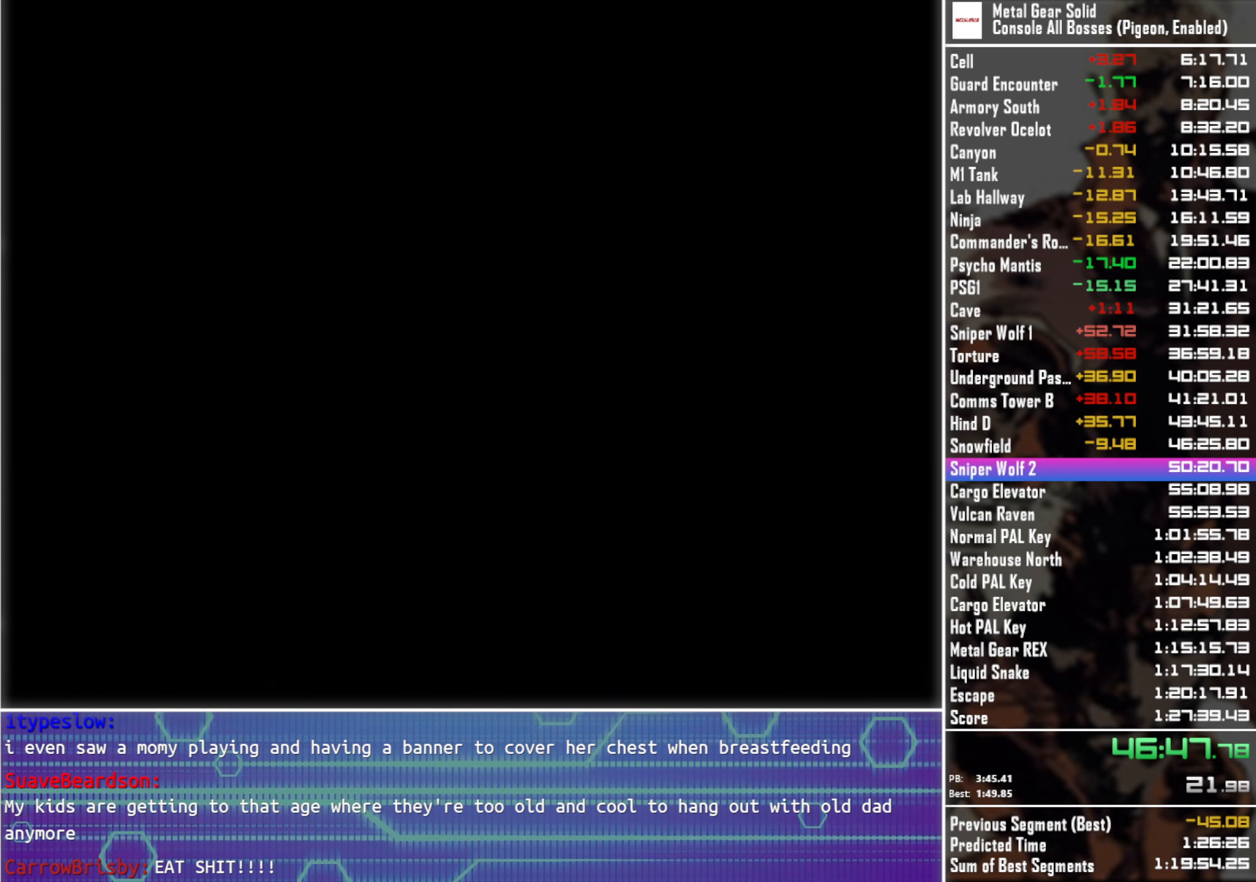
{"buttons": ["DPAD_DOWN"], "left_stick": "center", "right_stick": "center", "events": []}
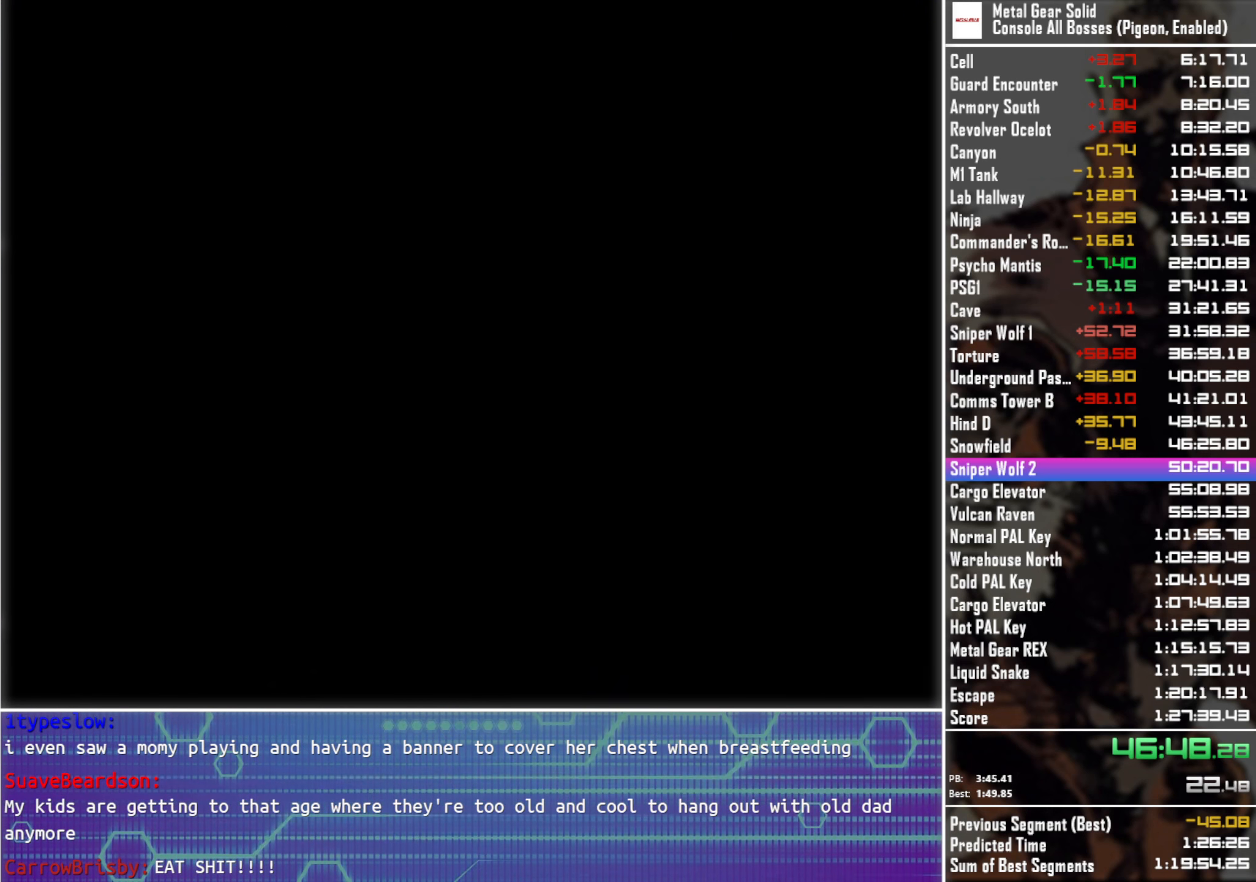
{"buttons": ["DPAD_DOWN"], "left_stick": "center", "right_stick": "center", "events": []}
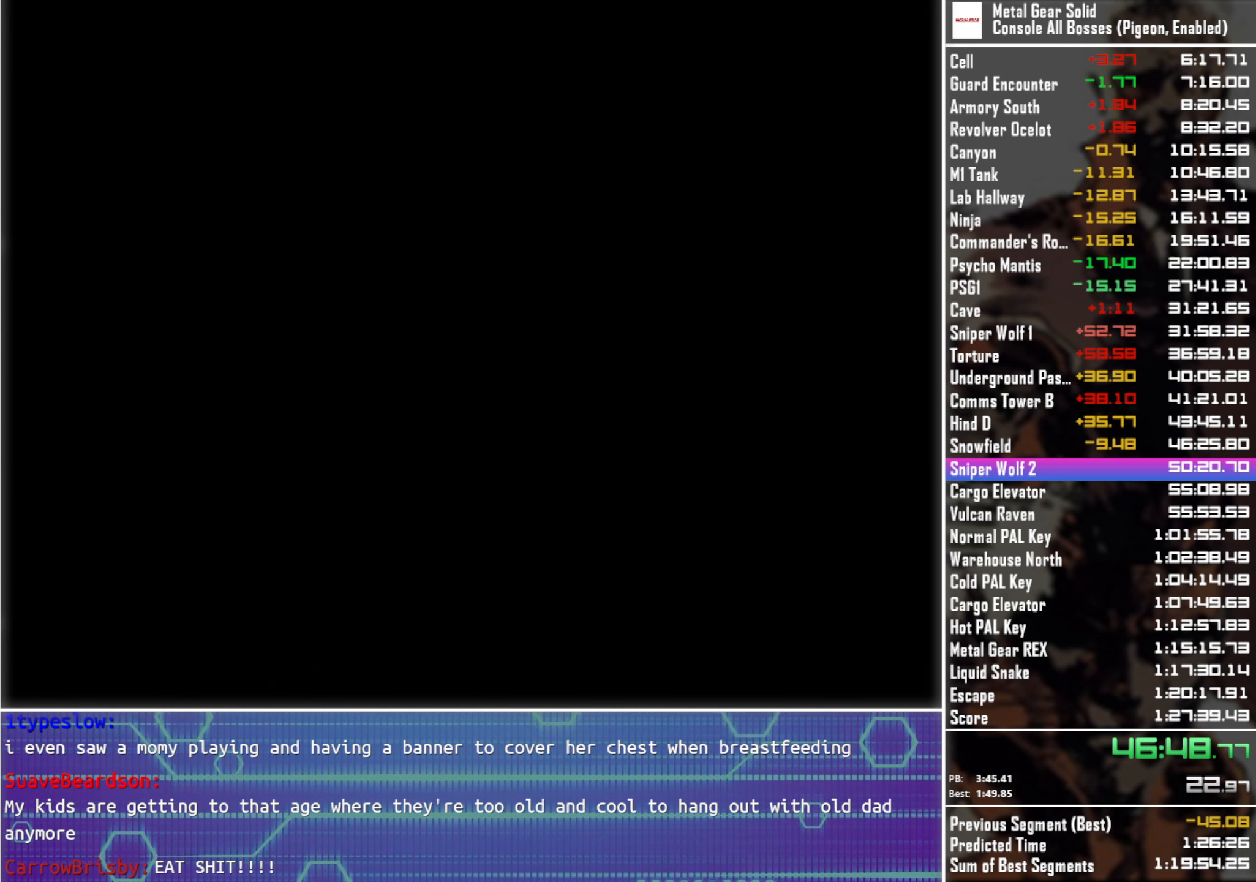
{"buttons": ["DPAD_DOWN"], "left_stick": "center", "right_stick": "center", "events": []}
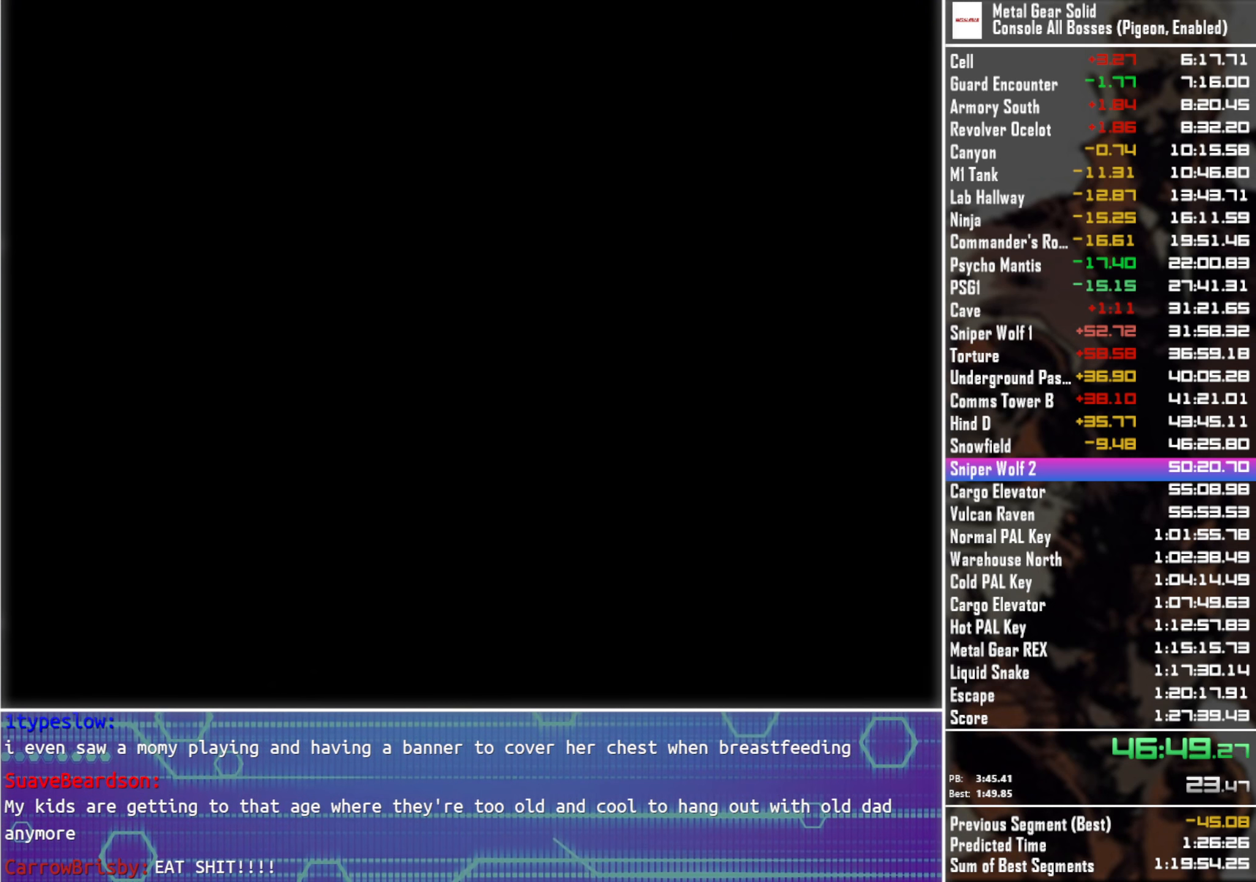
{"buttons": ["DPAD_DOWN"], "left_stick": "center", "right_stick": "center", "events": []}
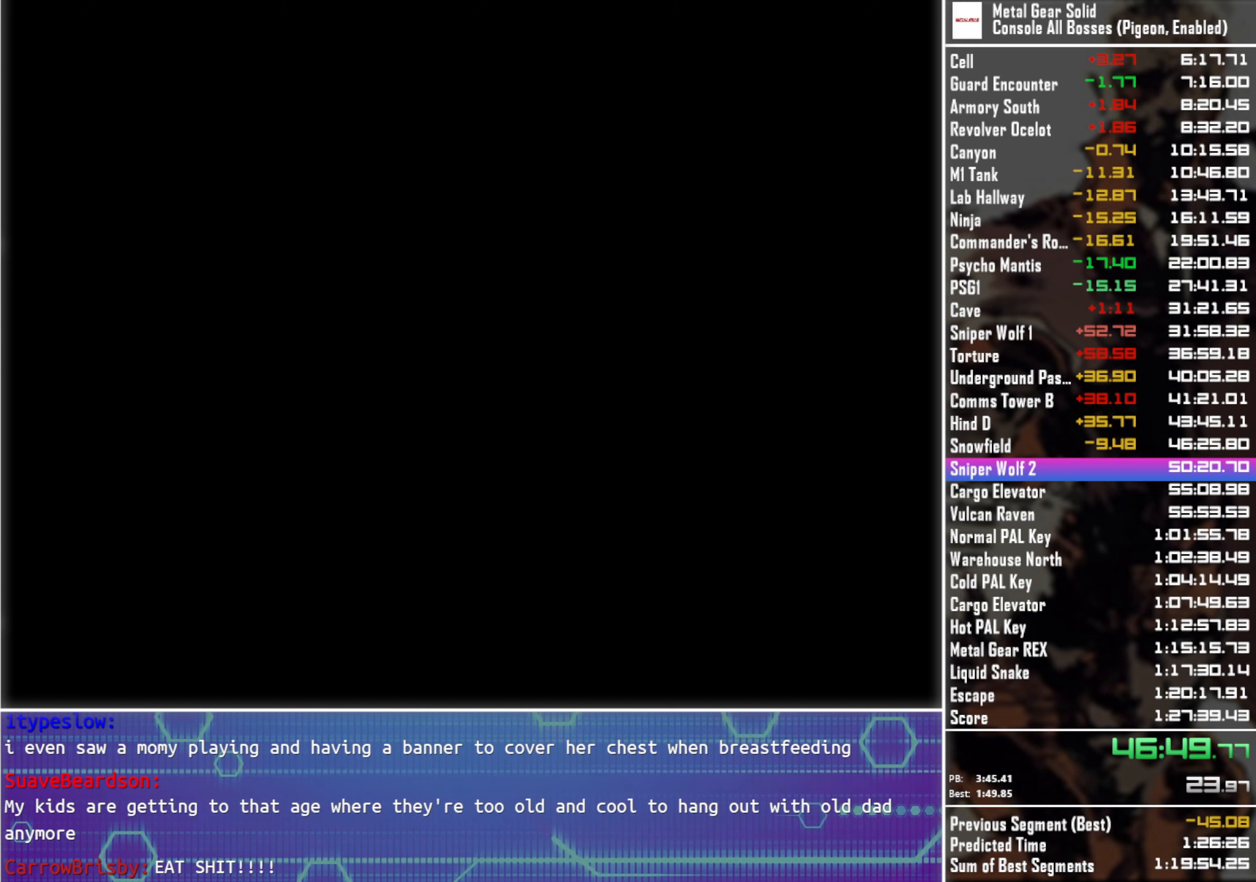
{"buttons": ["DPAD_DOWN"], "left_stick": "center", "right_stick": "center", "events": []}
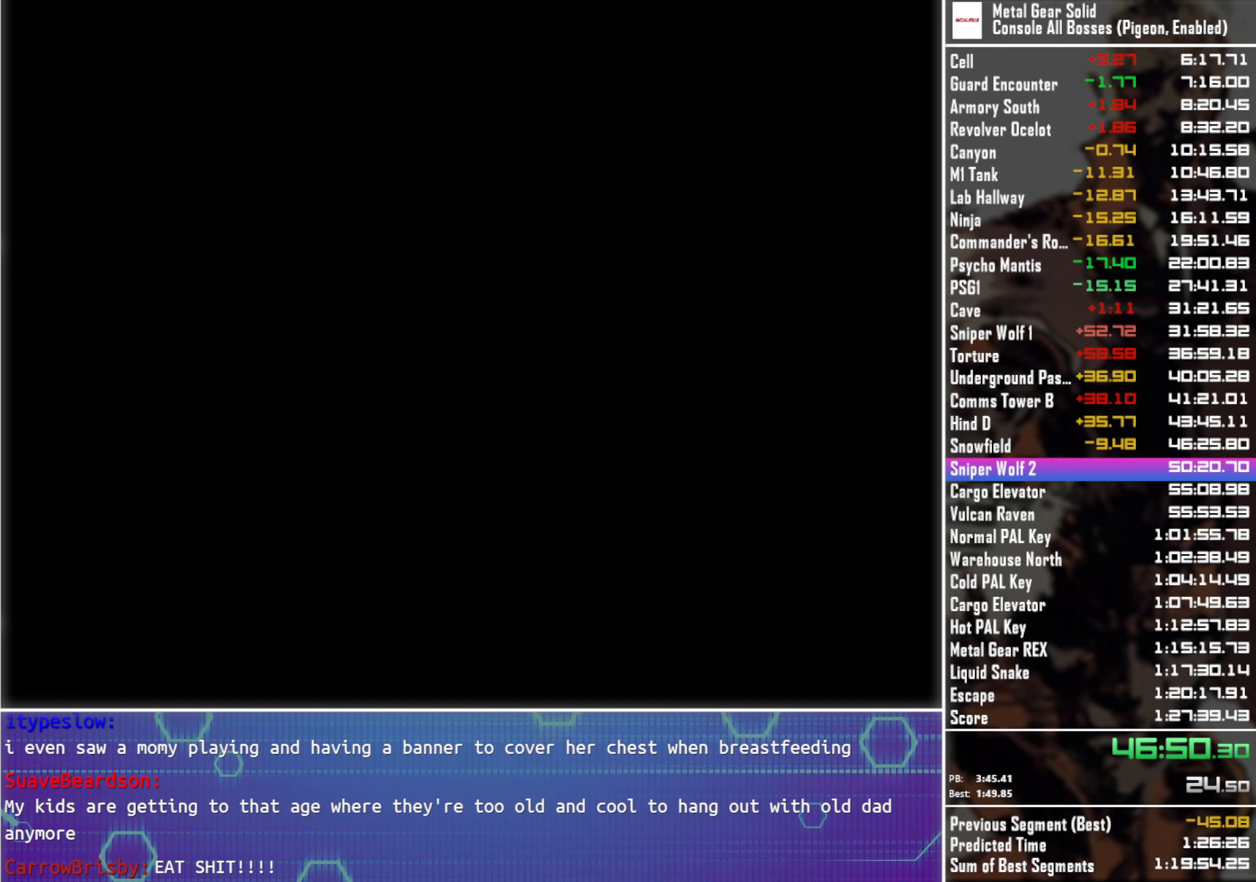
{"buttons": ["DPAD_DOWN"], "left_stick": "center", "right_stick": "center", "events": []}
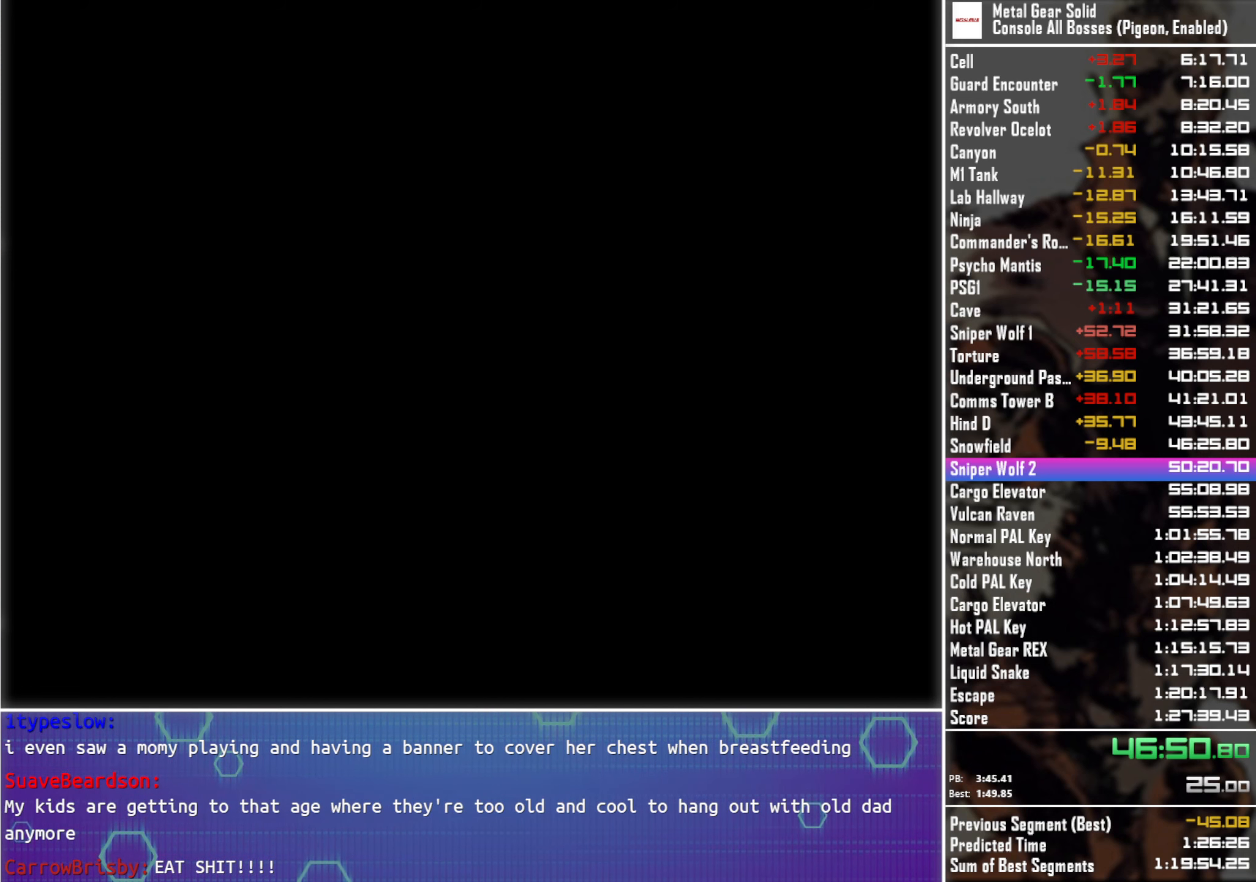
{"buttons": ["DPAD_DOWN"], "left_stick": "center", "right_stick": "center", "events": []}
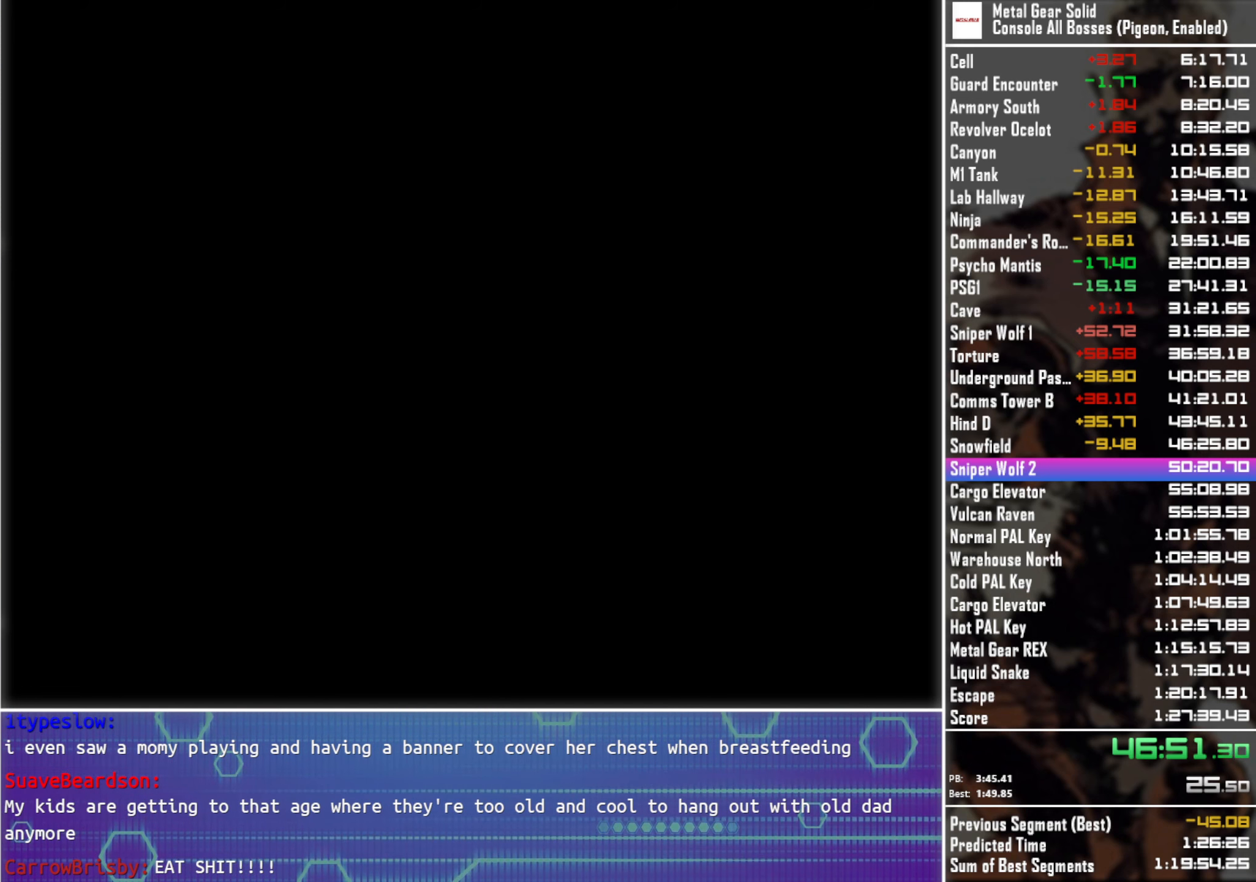
{"buttons": ["DPAD_DOWN"], "left_stick": "center", "right_stick": "center", "events": []}
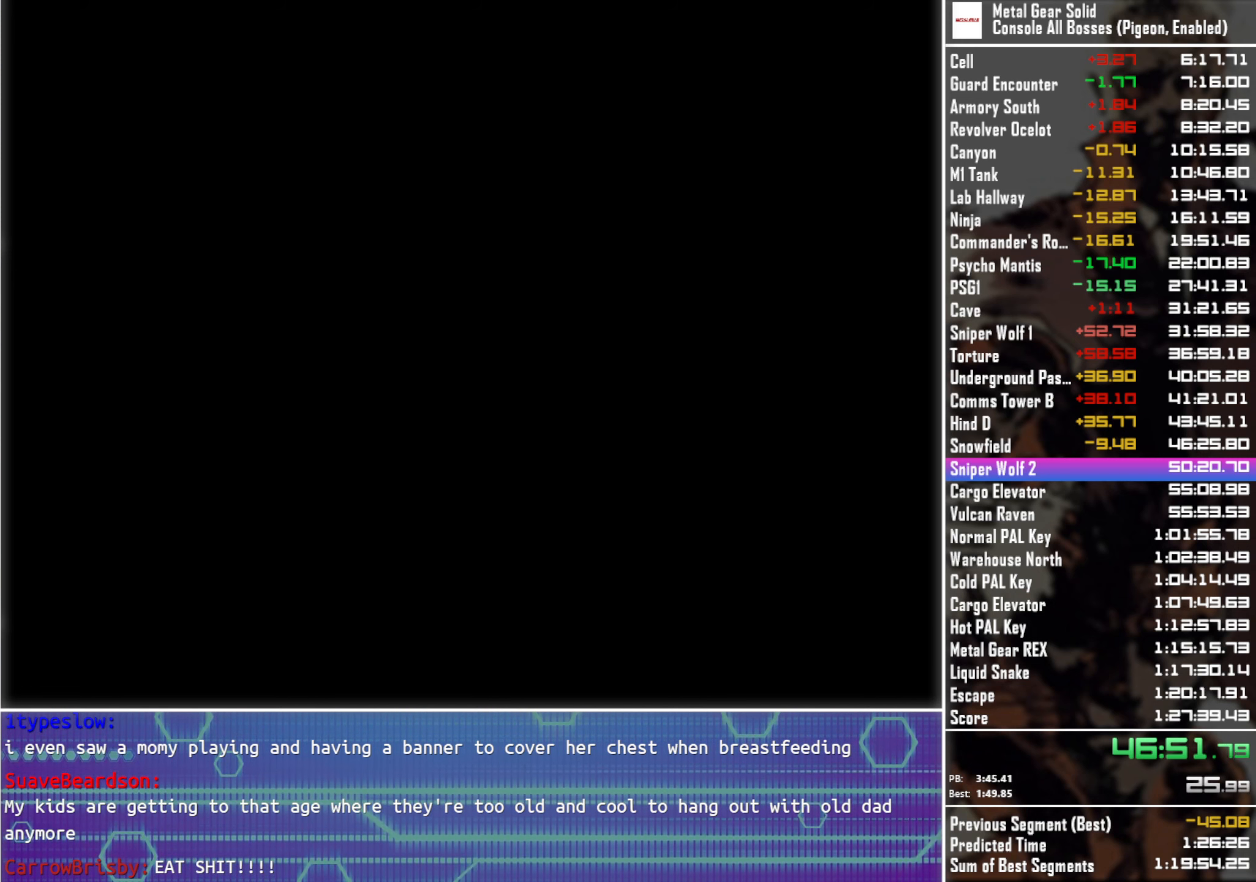
{"buttons": ["DPAD_DOWN"], "left_stick": "center", "right_stick": "center", "events": []}
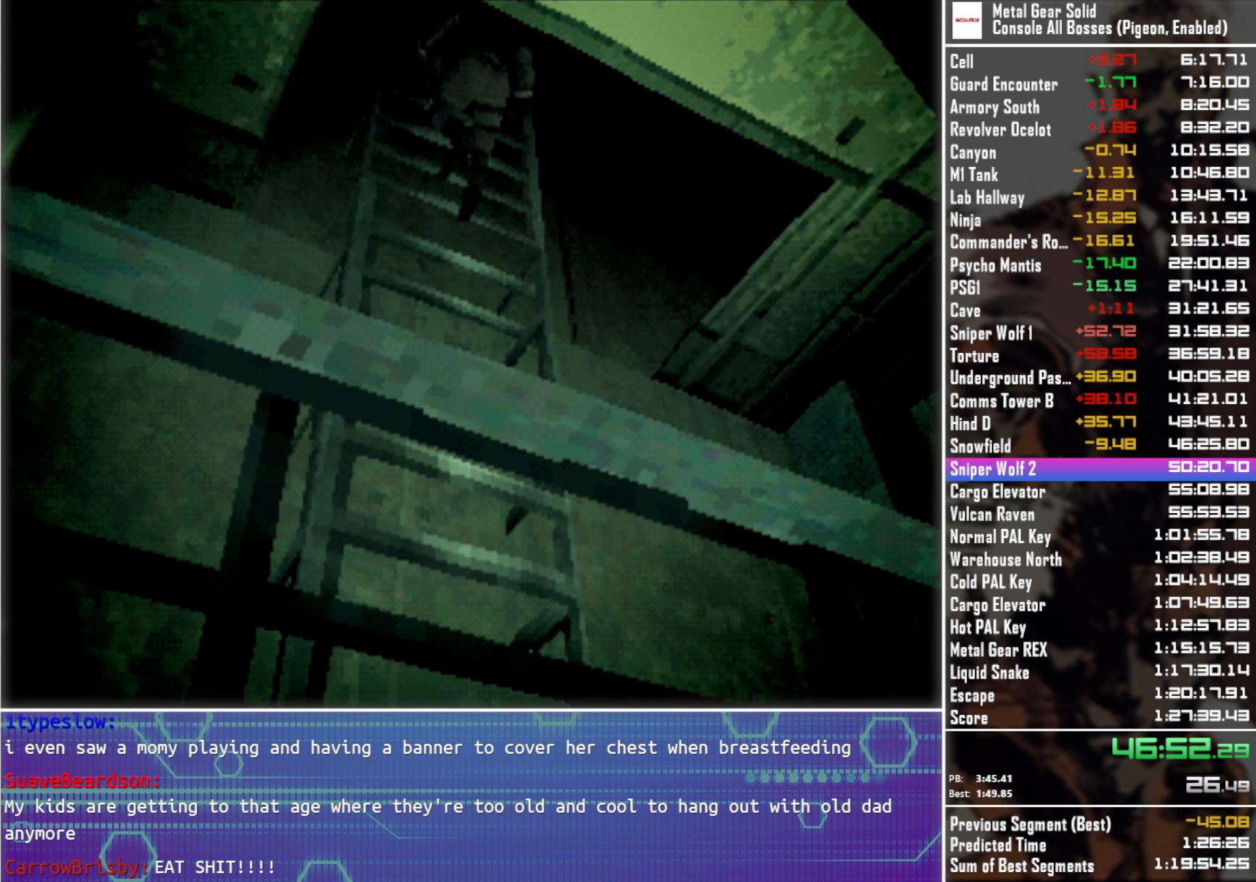
{"buttons": ["DPAD_DOWN"], "left_stick": "center", "right_stick": "center", "events": []}
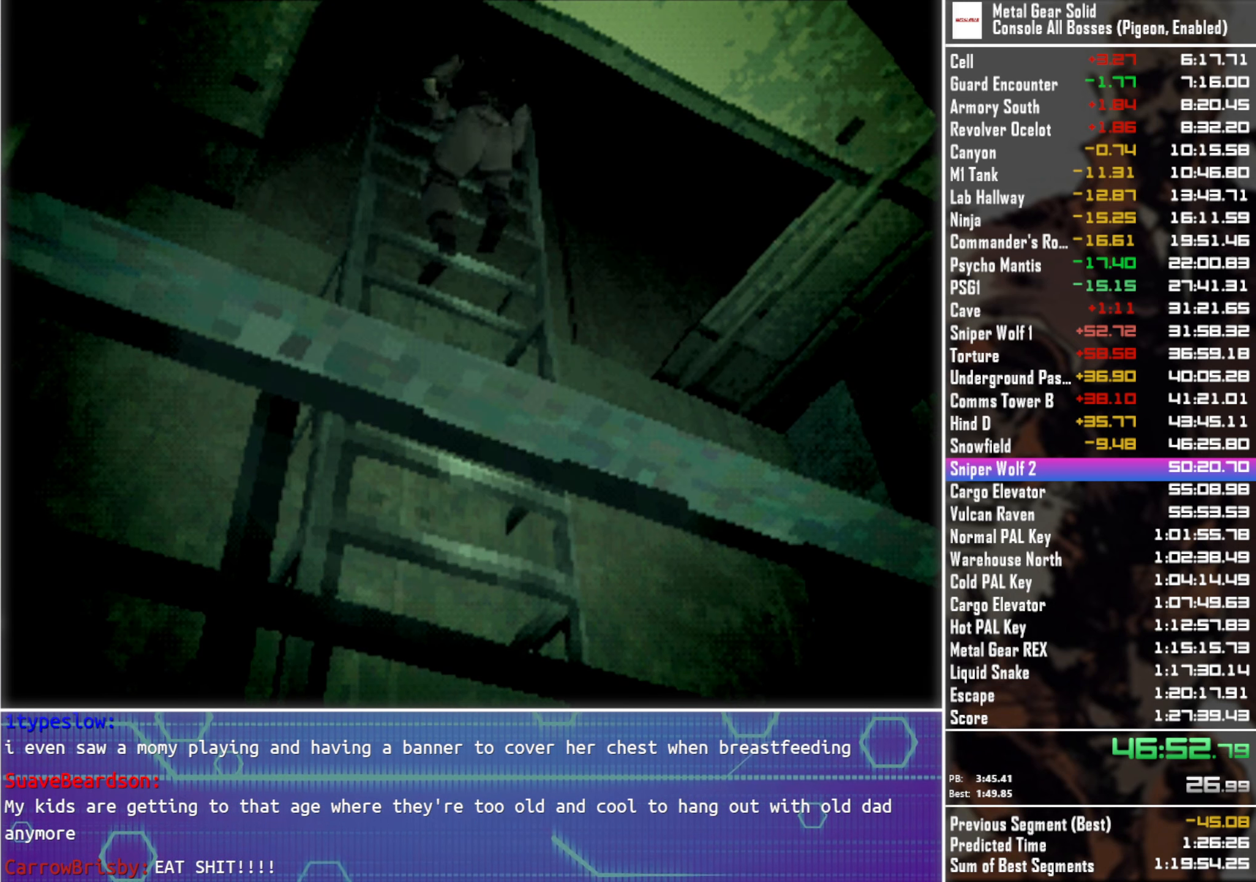
{"buttons": ["DPAD_DOWN"], "left_stick": "center", "right_stick": "center", "events": []}
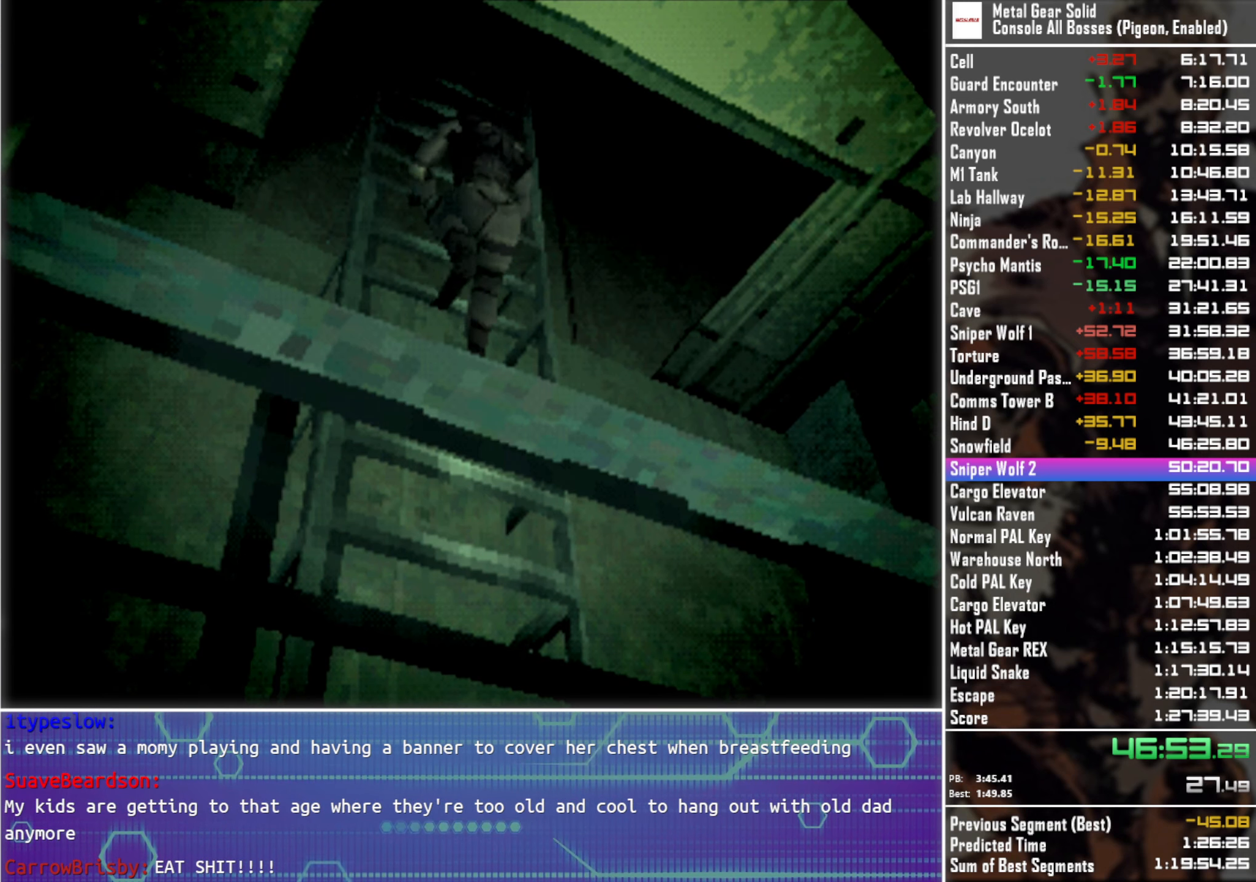
{"buttons": ["DPAD_DOWN"], "left_stick": "center", "right_stick": "center", "events": []}
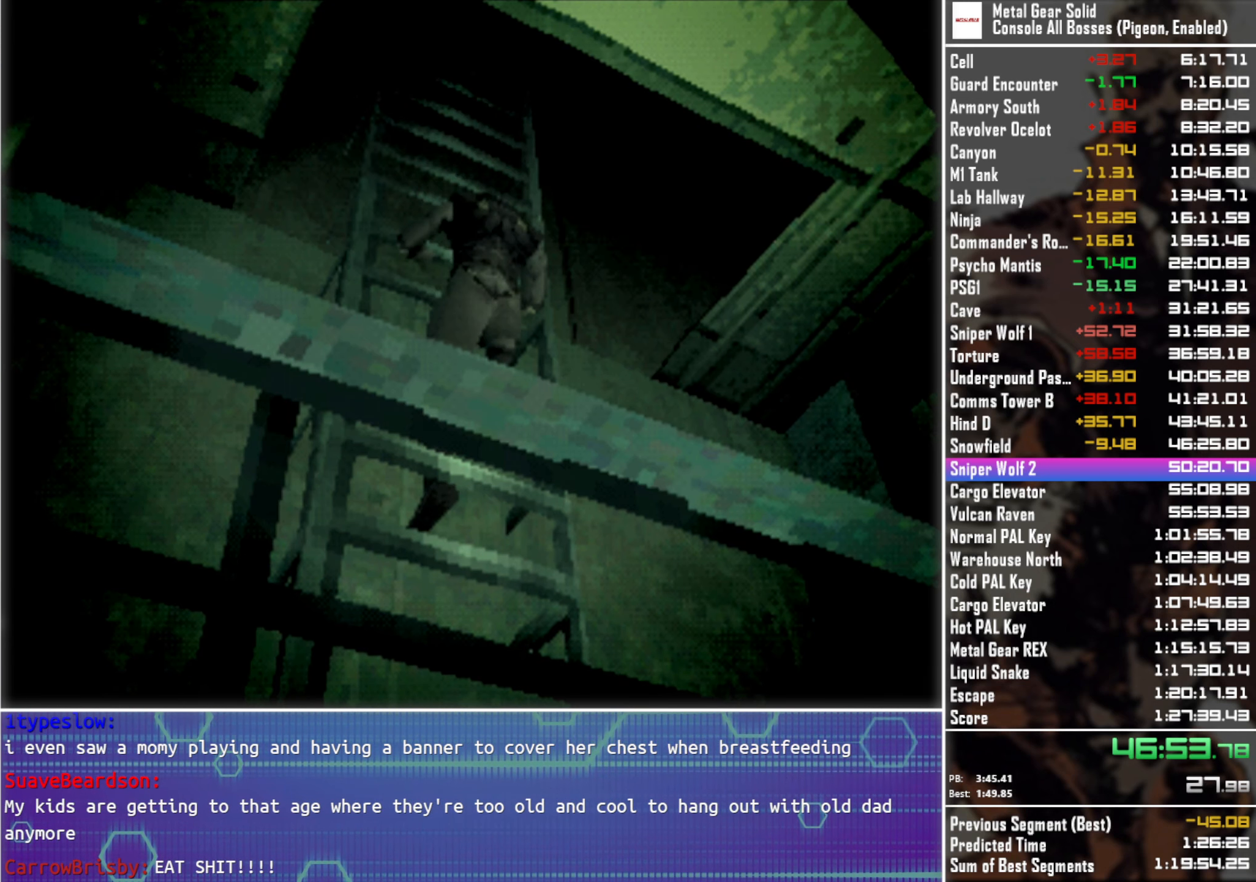
{"buttons": ["DPAD_DOWN"], "left_stick": "center", "right_stick": "center", "events": []}
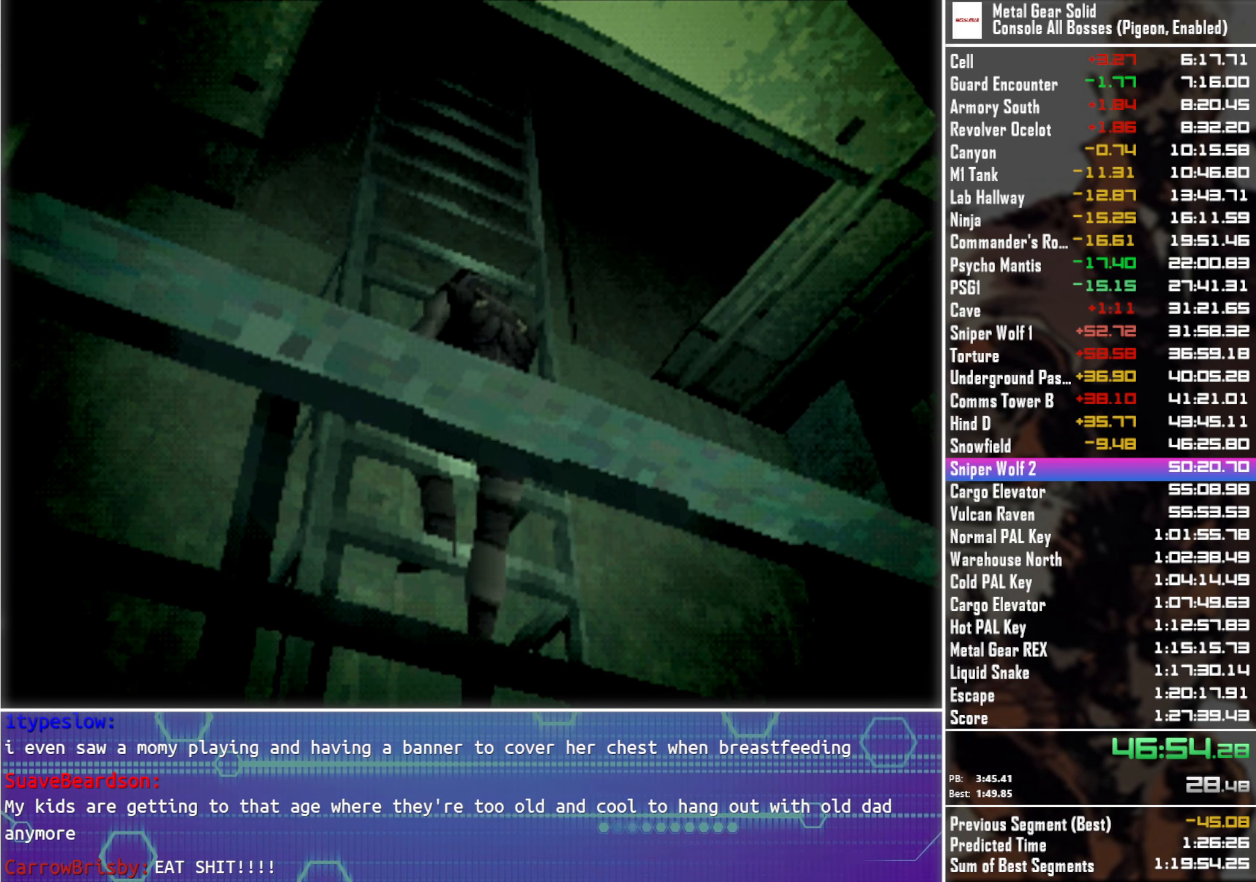
{"buttons": ["DPAD_DOWN"], "left_stick": "center", "right_stick": "center", "events": []}
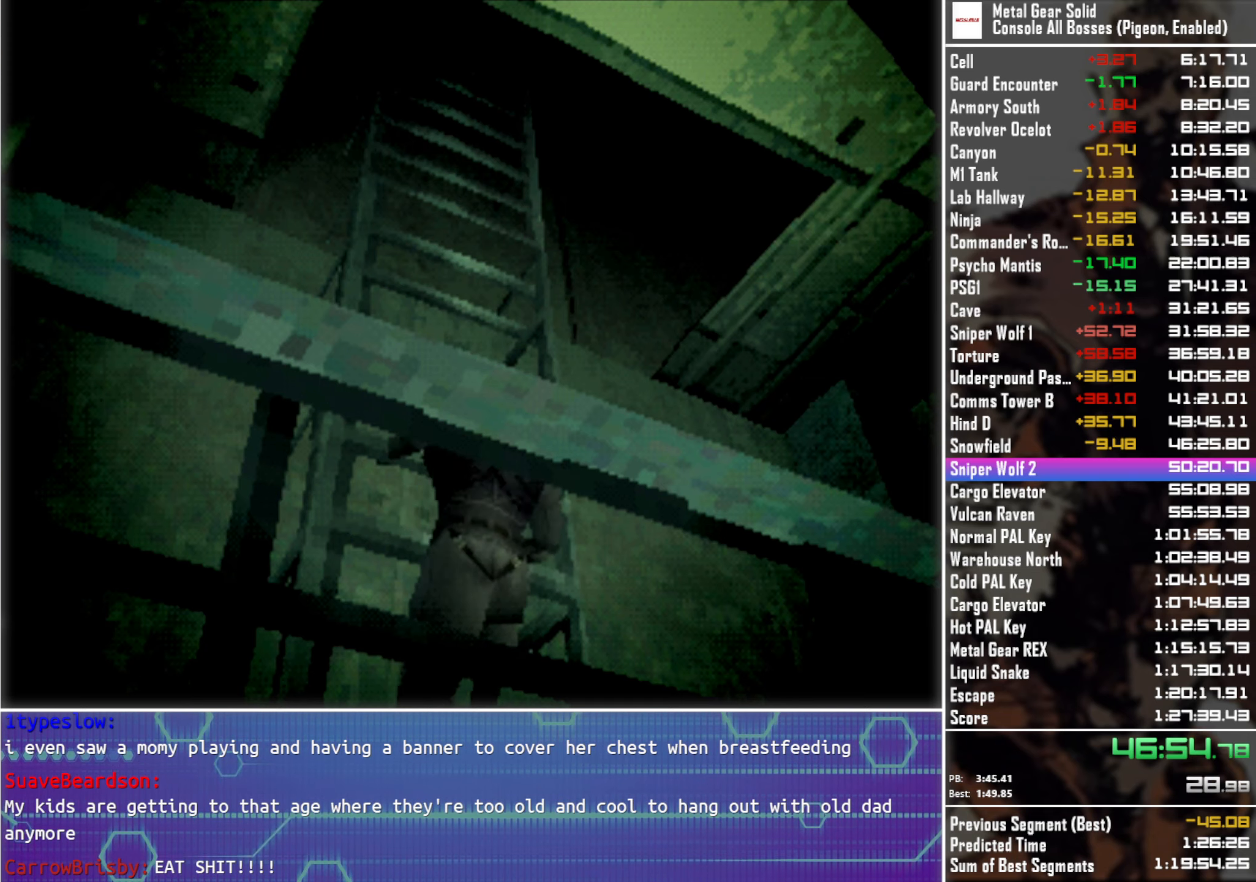
{"buttons": ["DPAD_DOWN"], "left_stick": "center", "right_stick": "center", "events": []}
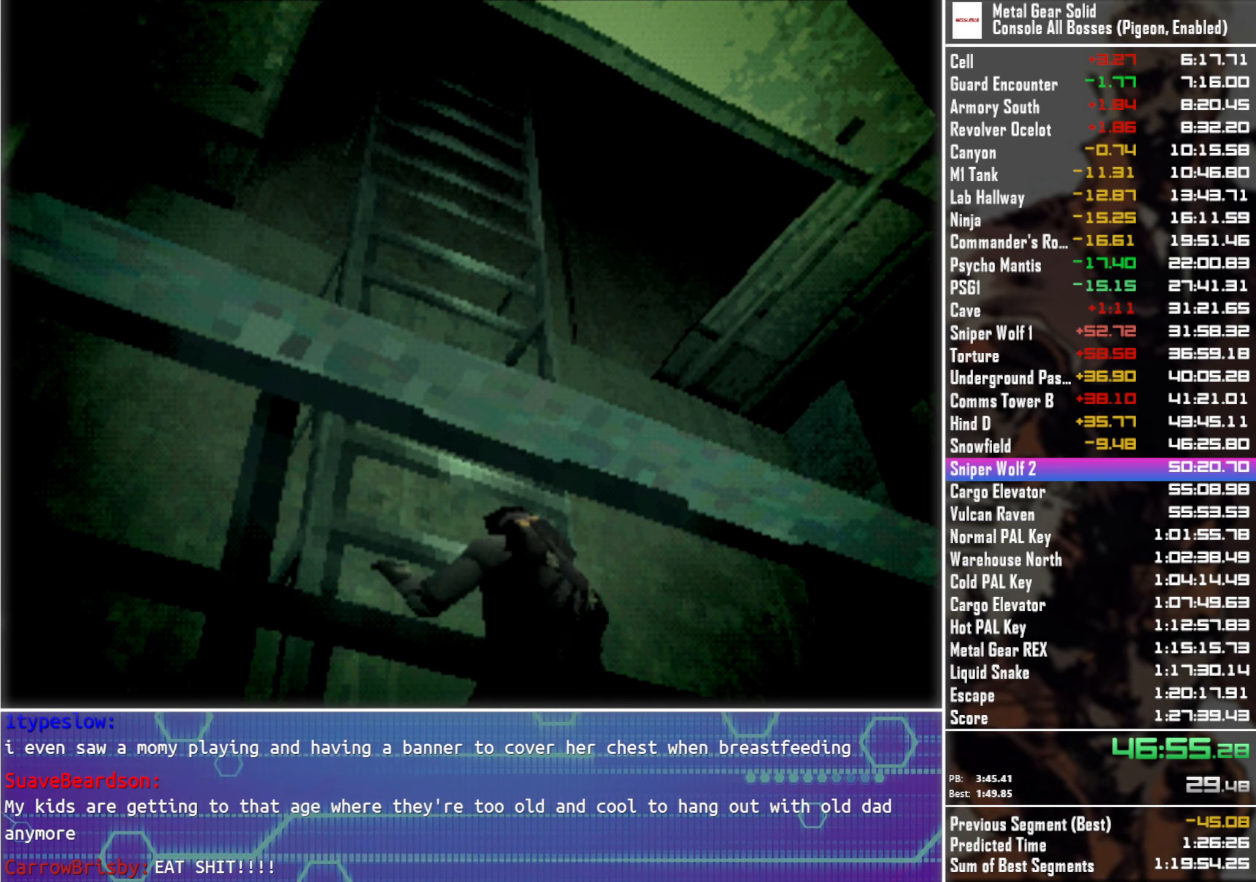
{"buttons": ["DPAD_DOWN"], "left_stick": "center", "right_stick": "center", "events": []}
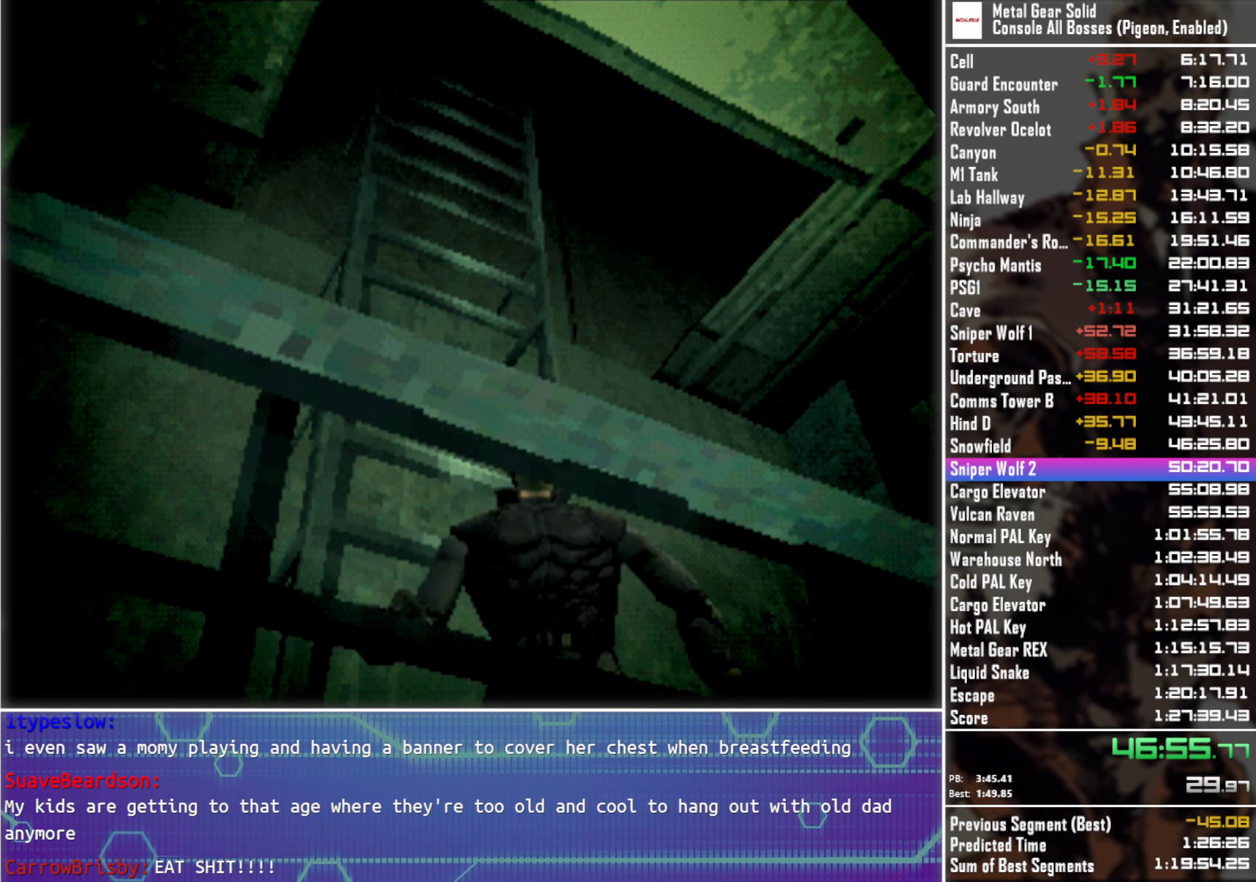
{"buttons": ["DPAD_DOWN"], "left_stick": "center", "right_stick": "center", "events": []}
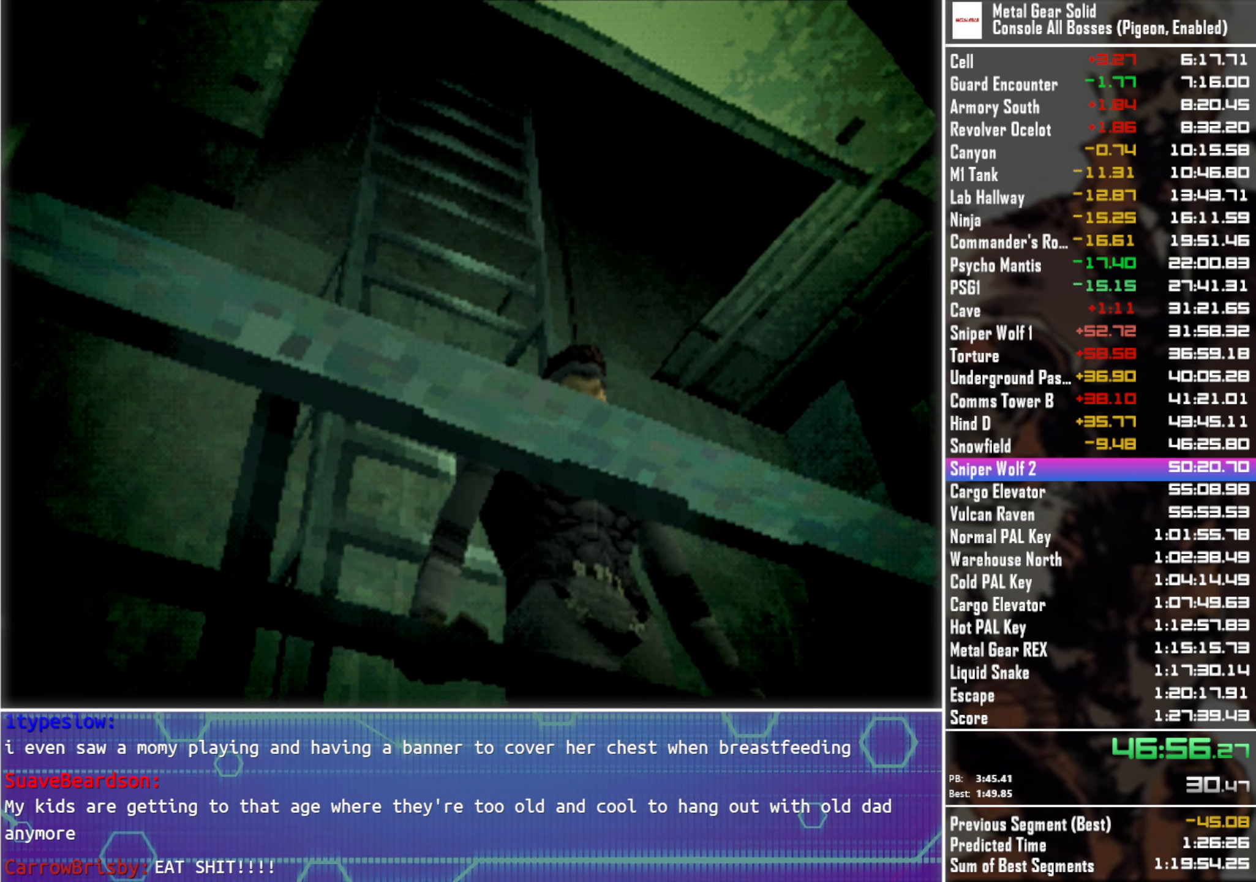
{"buttons": ["DPAD_DOWN"], "left_stick": "center", "right_stick": "center", "events": []}
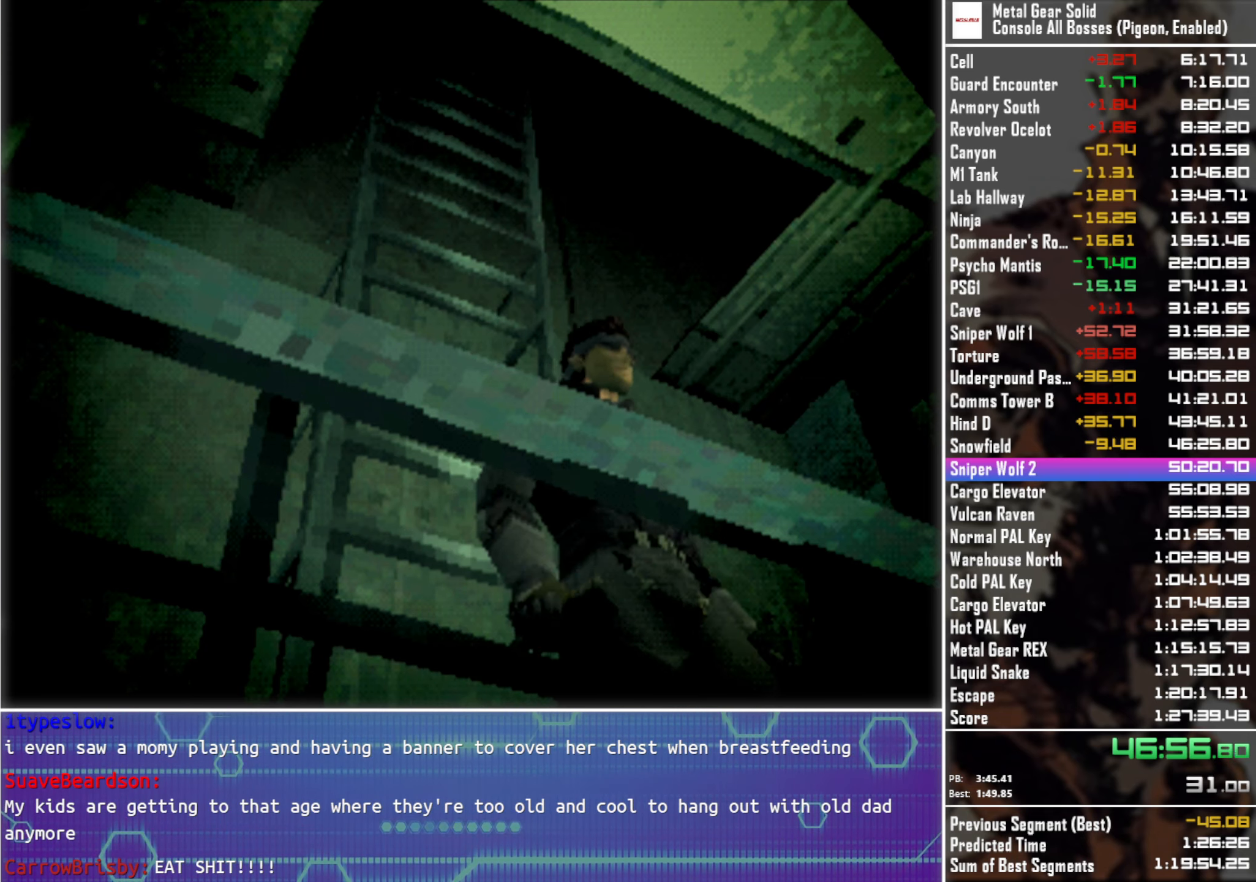
{"buttons": ["DPAD_DOWN"], "left_stick": "center", "right_stick": "center", "events": []}
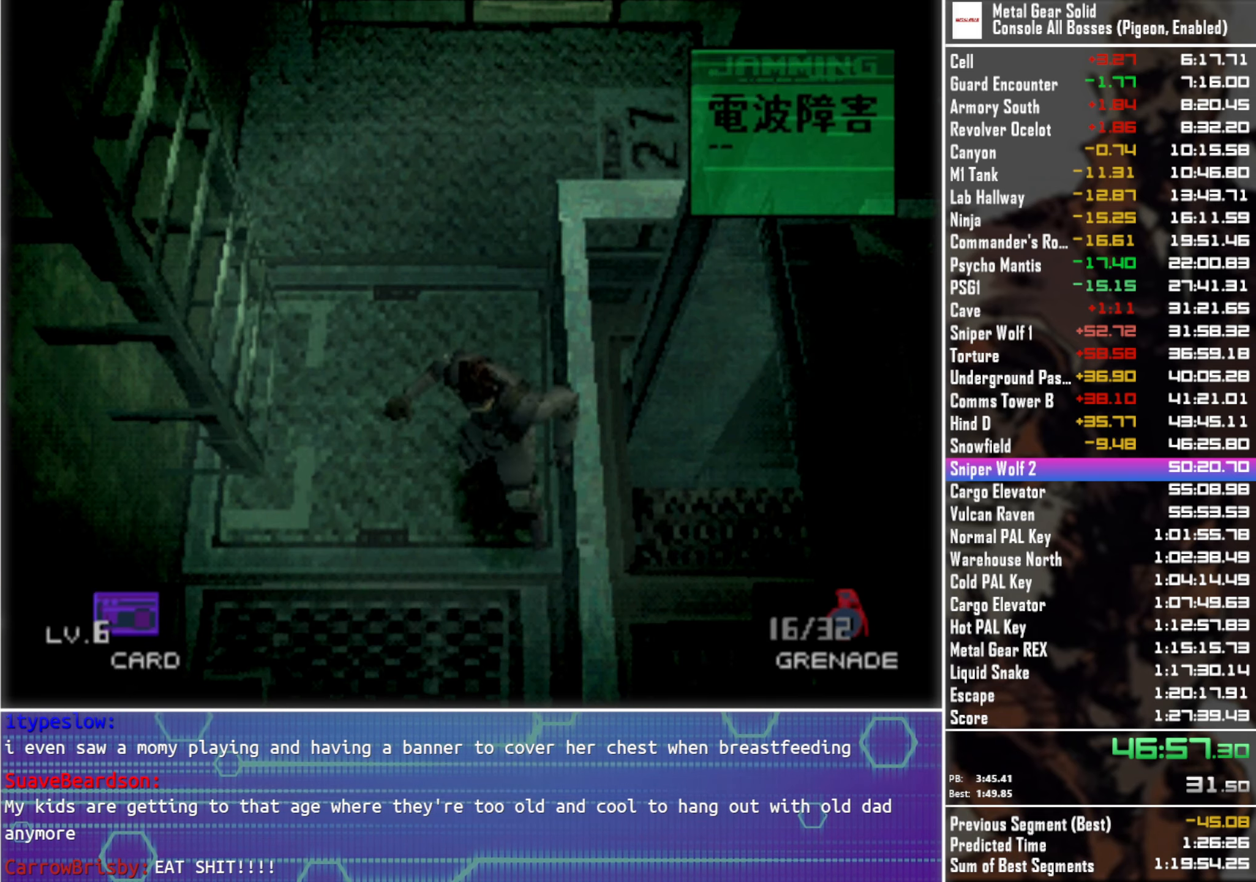
{"buttons": ["DPAD_DOWN"], "left_stick": "center", "right_stick": "center", "events": []}
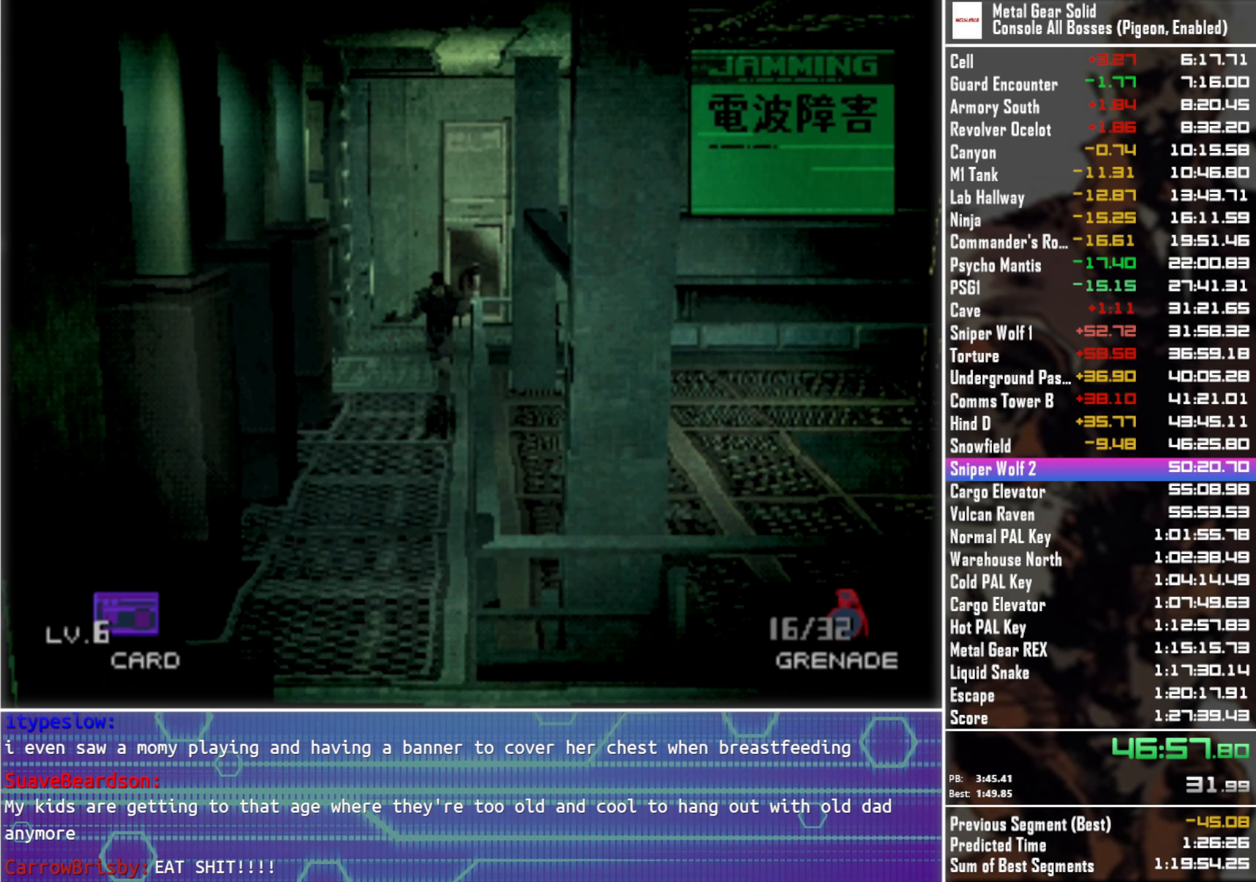
{"buttons": ["DPAD_DOWN"], "left_stick": "center", "right_stick": "center", "events": []}
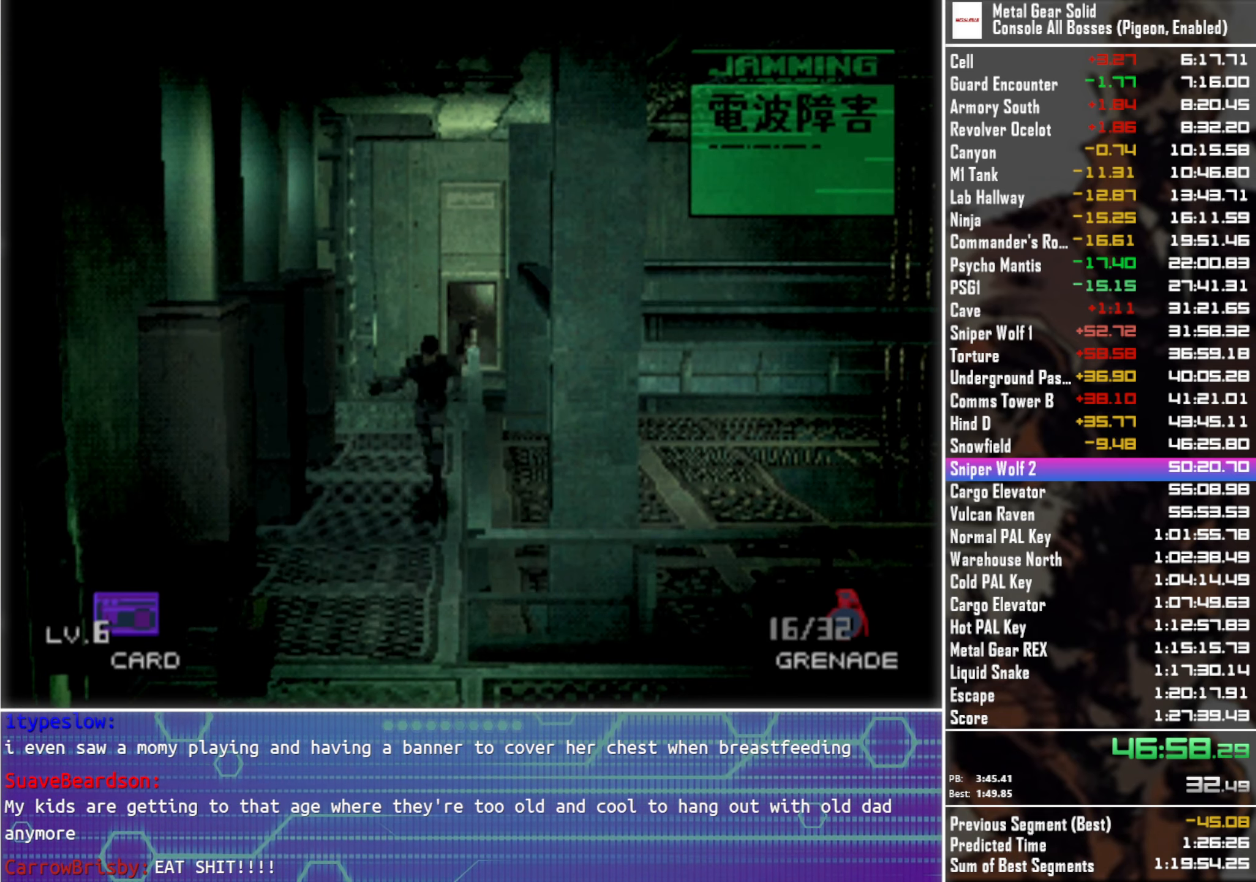
{"buttons": ["DPAD_DOWN"], "left_stick": "center", "right_stick": "center", "events": []}
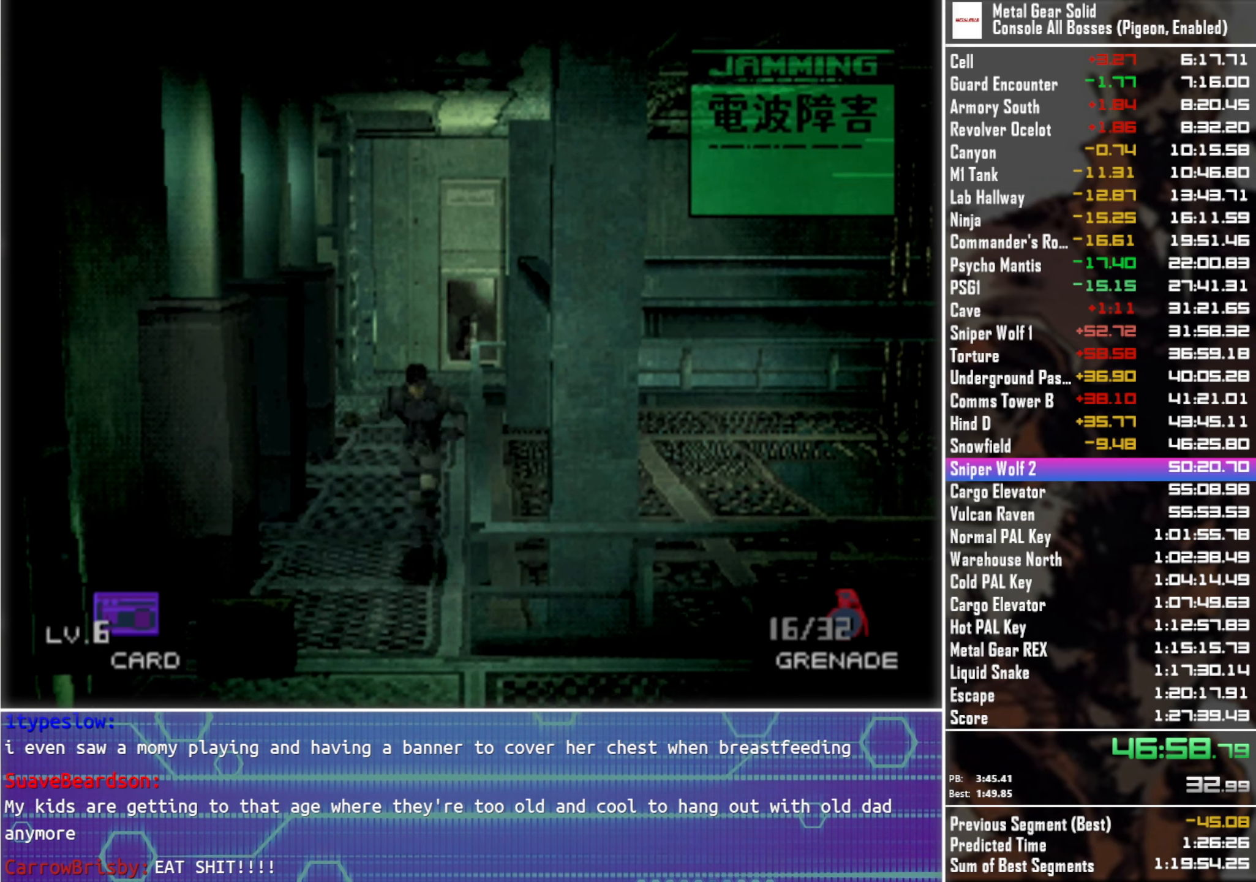
{"buttons": ["DPAD_UP"], "left_stick": "center", "right_stick": "center", "events": [[316, "DPAD_LEFT", "down"], [350, "DPAD_DOWN", "up"], [433, "DPAD_UP", "down"], [483, "DPAD_LEFT", "up"]]}